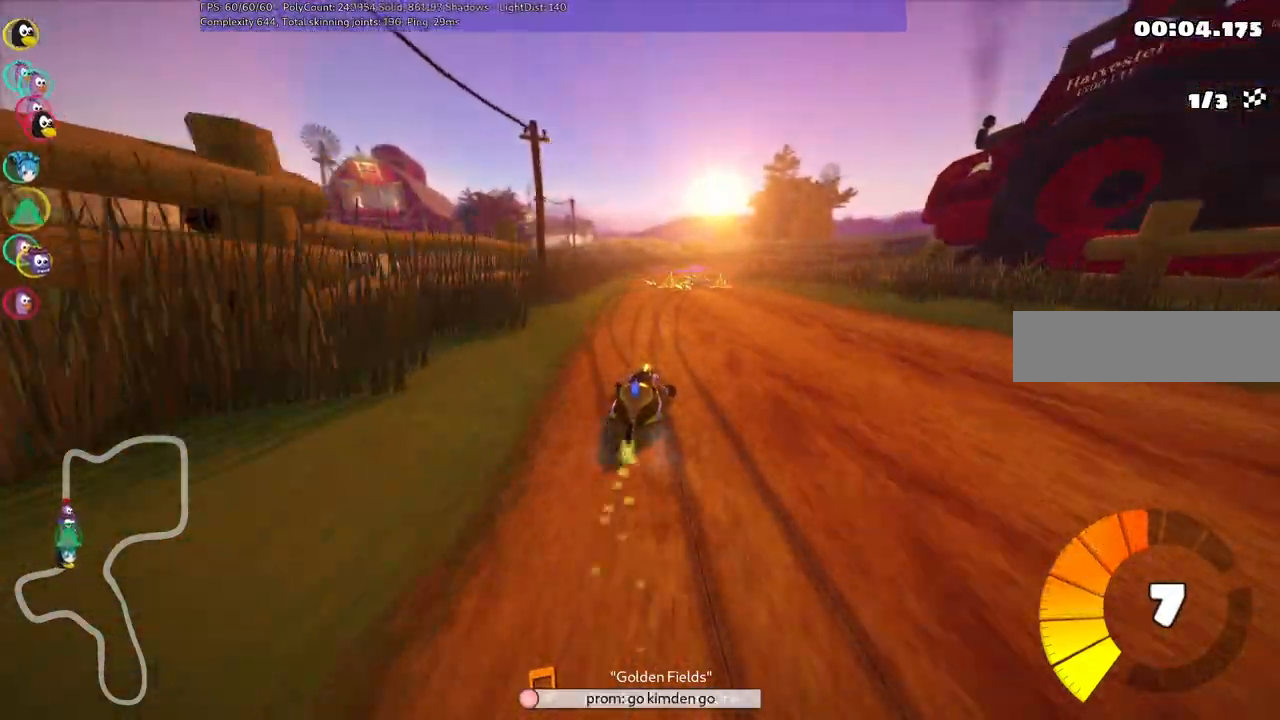
Gameplay with keyboard; each line is a JSON object with the keys held at the frame after it. "events" lists presses ("down") and releases ("up") of ".", "/", "alt_r", "b", "c", "comma", "ctrl_r", "d", "down", "f", "g", "h", "j", "k", "l", "left", "m", "n", "quote", "return", "right", "semicolon", "shift_r", "space", "super", "up" and "v" between this image and that frame as [ms after this image, input, new state], when the widget could be followed in between. No other keys are recorded. Mouse input is not recorded.
{"keys": ["left", "m", "up"], "events": [[17, "right", "down"], [167, "right", "up"]]}
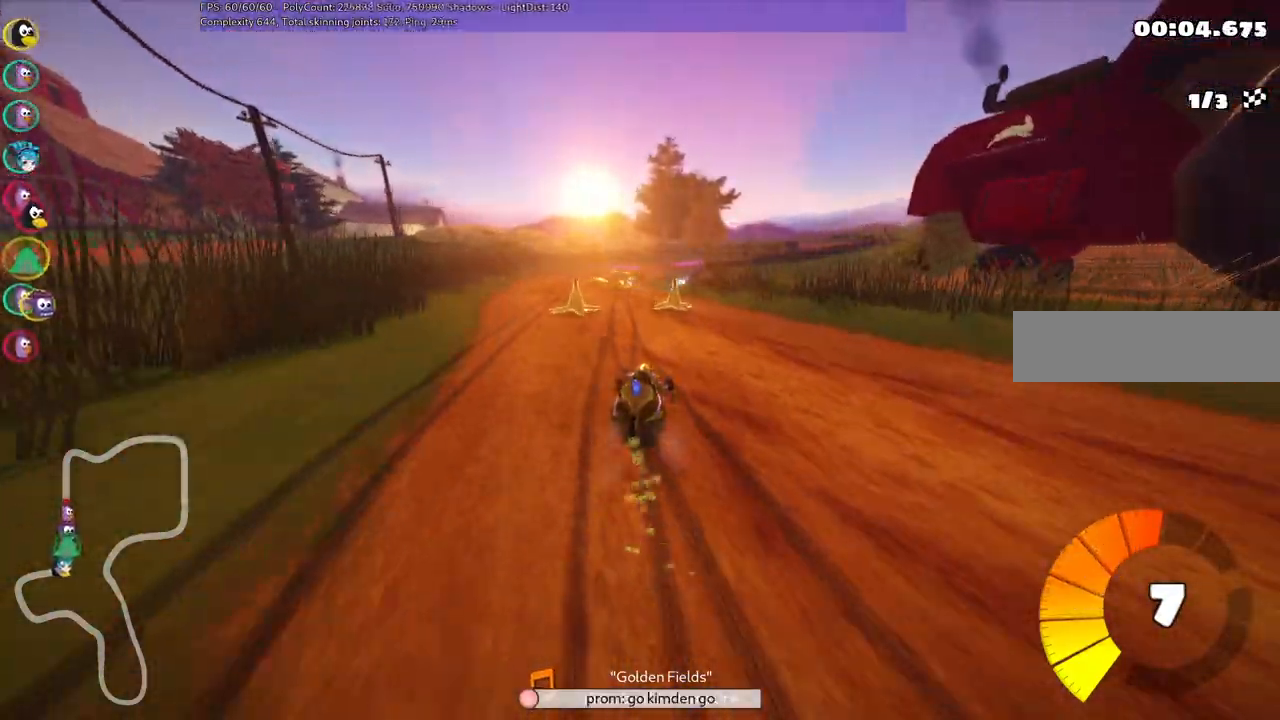
{"keys": ["left", "m", "up"], "events": [[217, "right", "down"], [317, "right", "up"]]}
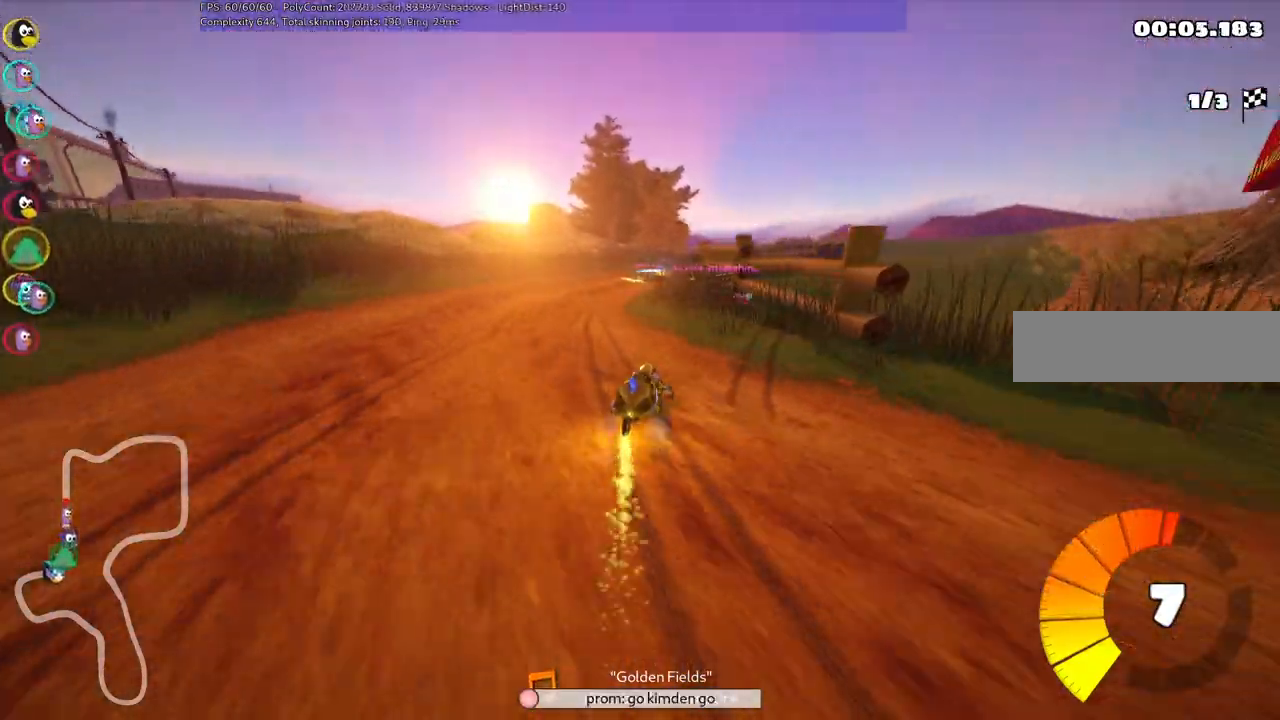
{"keys": ["left", "m", "right", "up"], "events": [[100, "right", "down"]]}
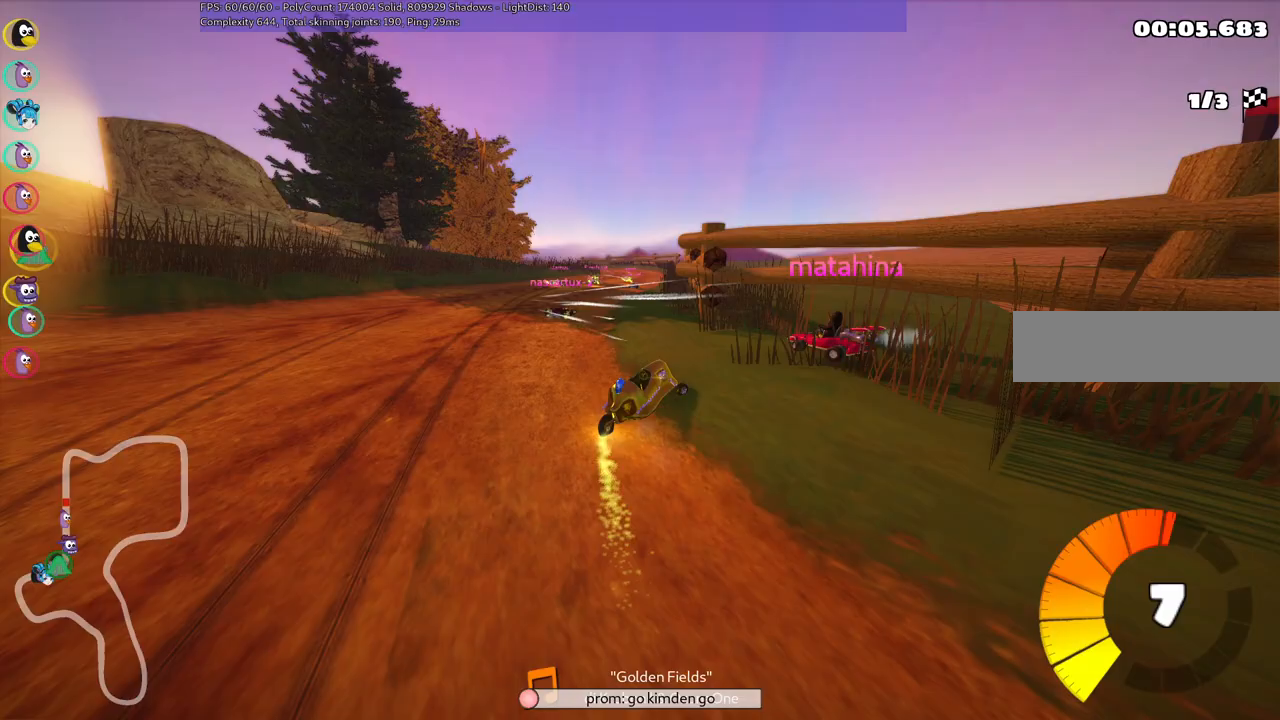
{"keys": ["left", "m", "up"]}
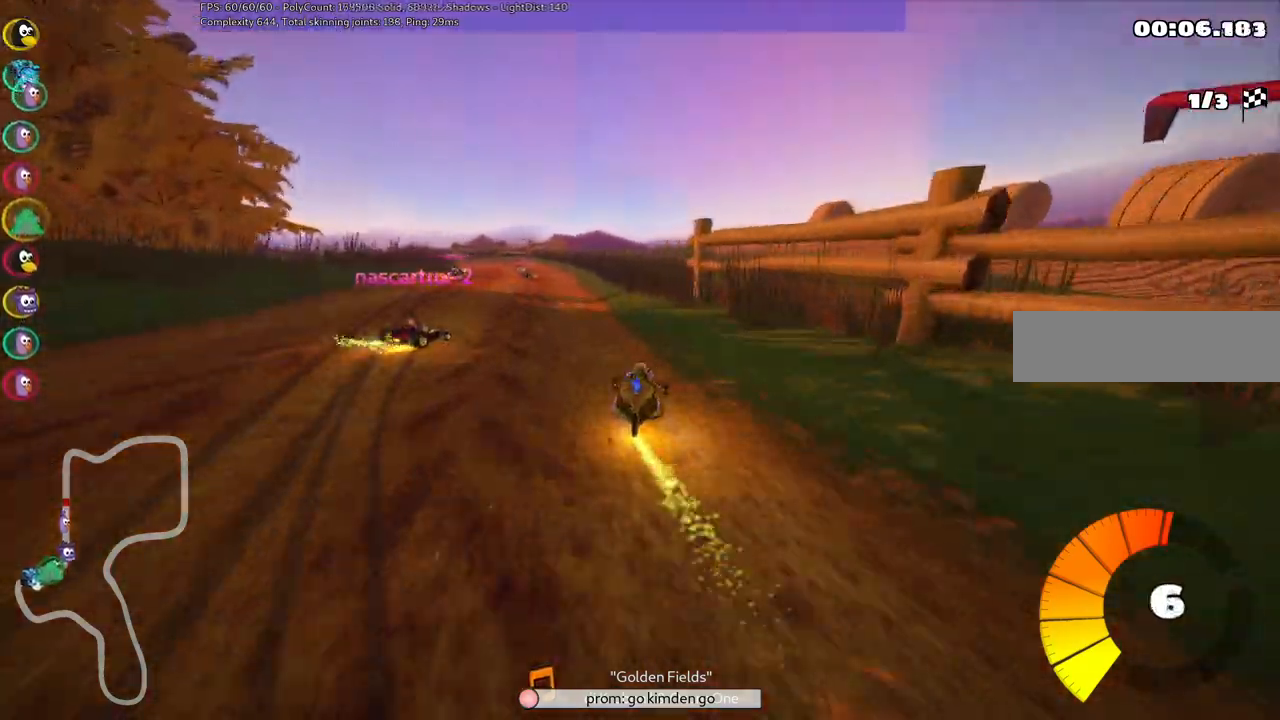
{"keys": ["left", "up"], "events": [[467, "m", "up"]]}
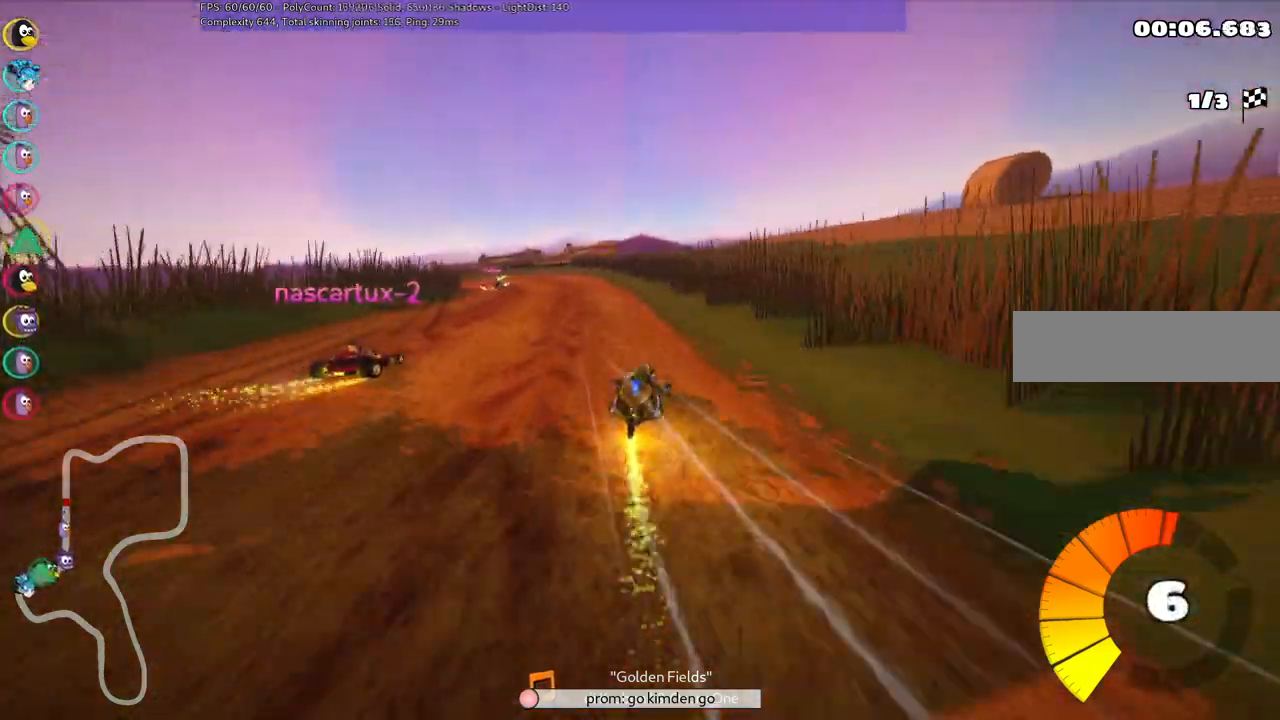
{"keys": ["left", "m", "up"], "events": [[250, "left", "up"], [483, "left", "down"], [483, "m", "down"]]}
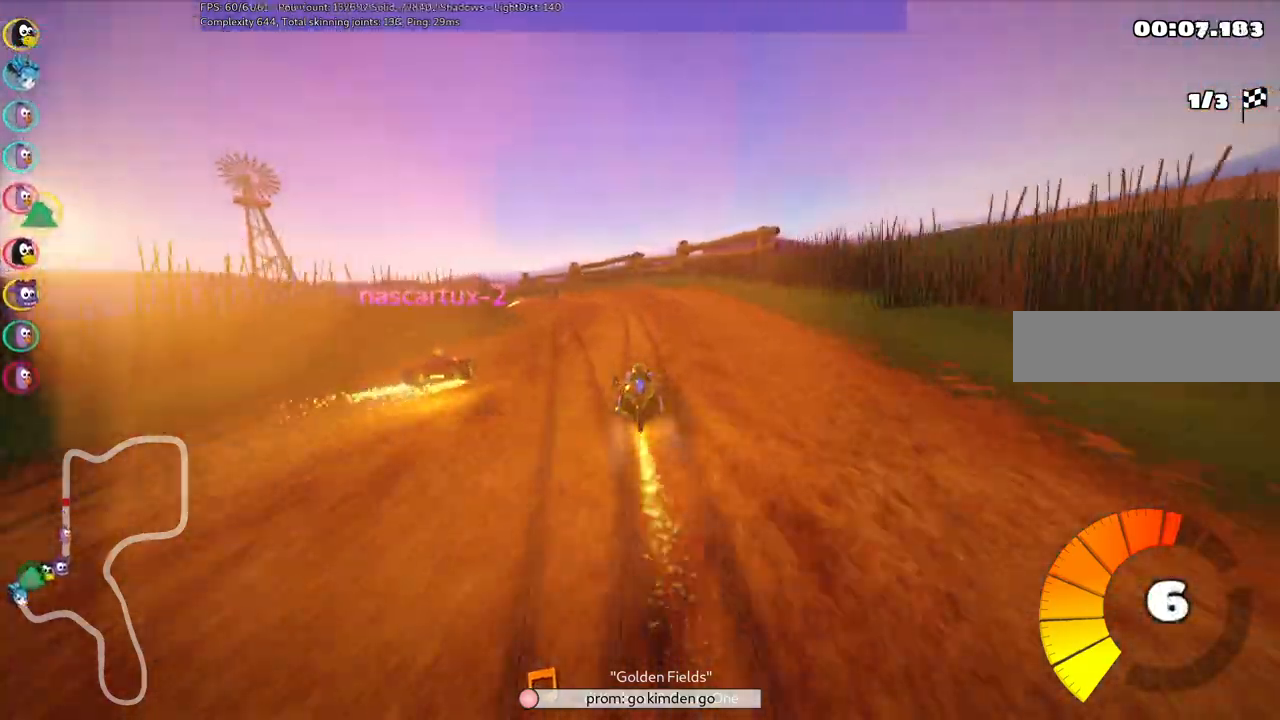
{"keys": ["left", "m", "up"], "events": []}
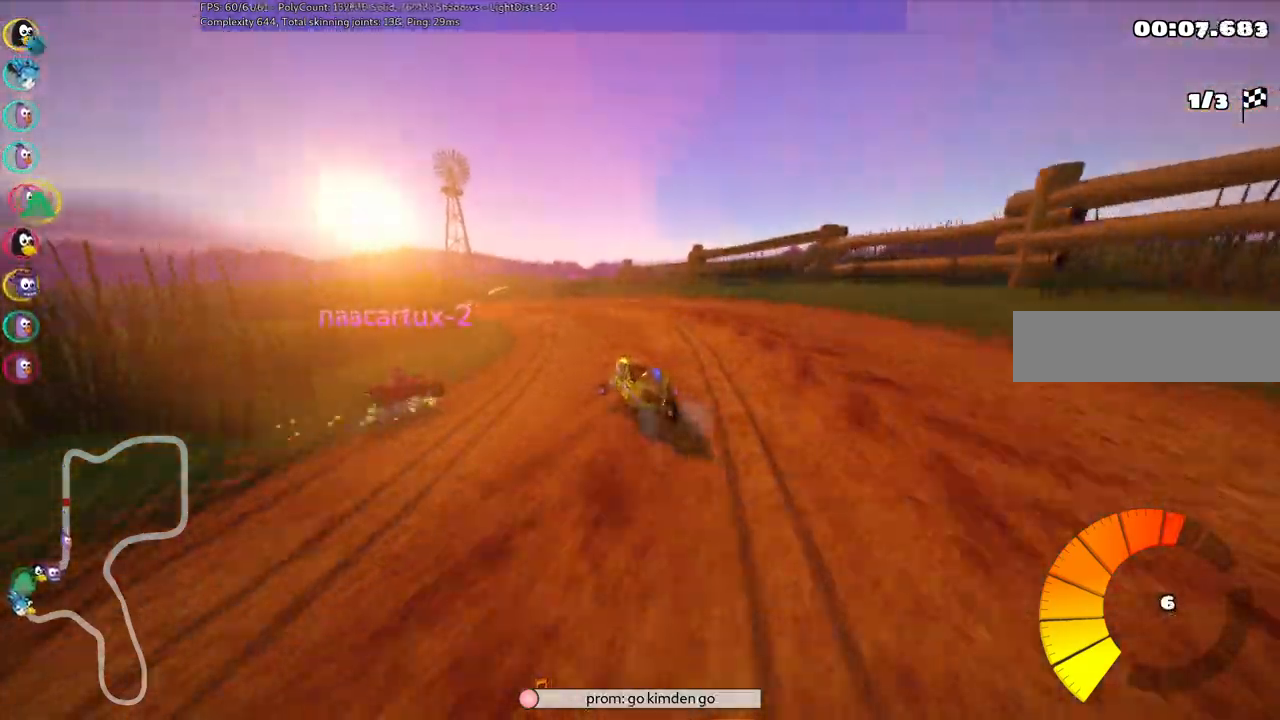
{"keys": ["up"], "events": [[283, "left", "up"], [283, "m", "up"]]}
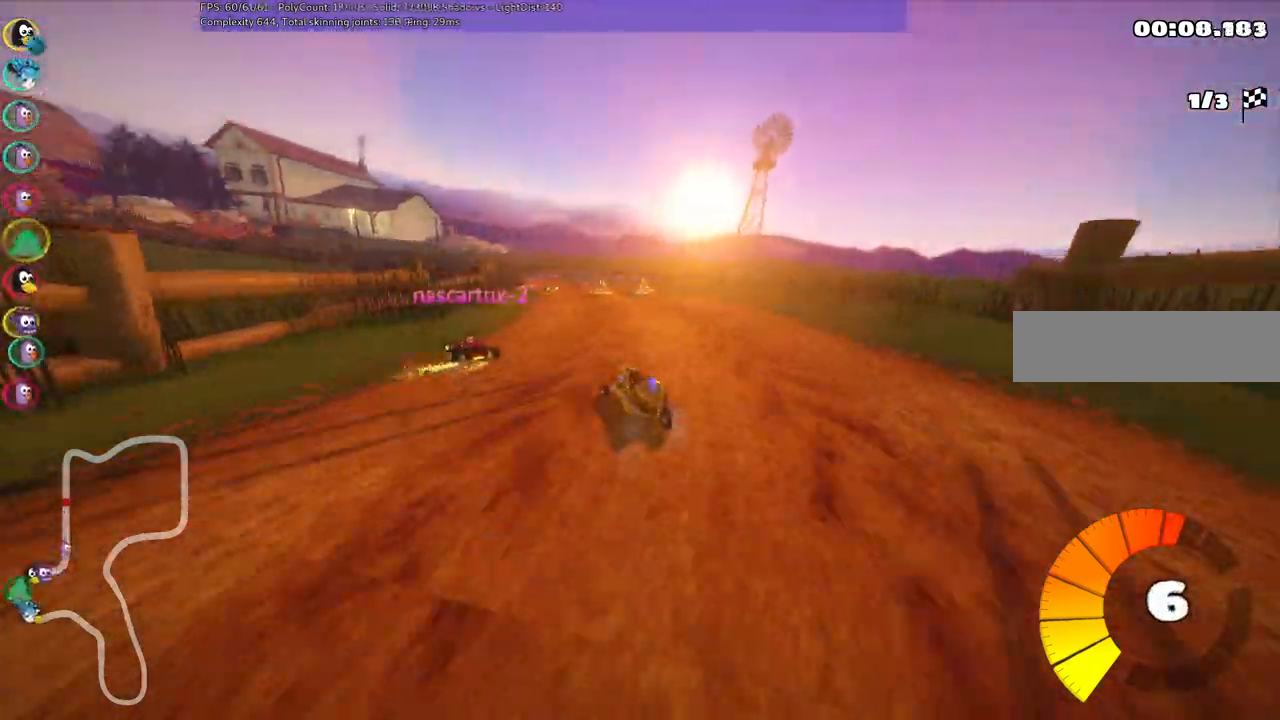
{"keys": ["up"], "events": [[17, "right", "down"], [483, "right", "up"]]}
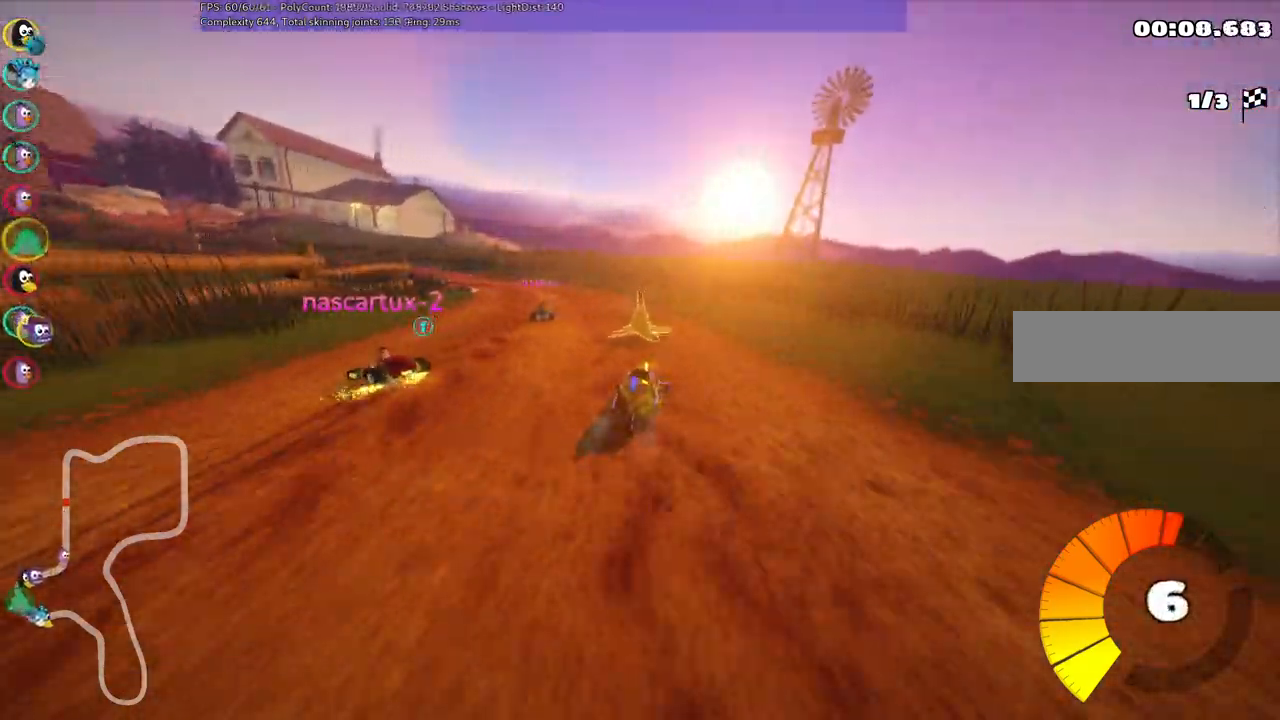
{"keys": ["left", "m", "up"], "events": [[33, "left", "down"], [33, "m", "down"], [317, "m", "up"], [500, "m", "down"]]}
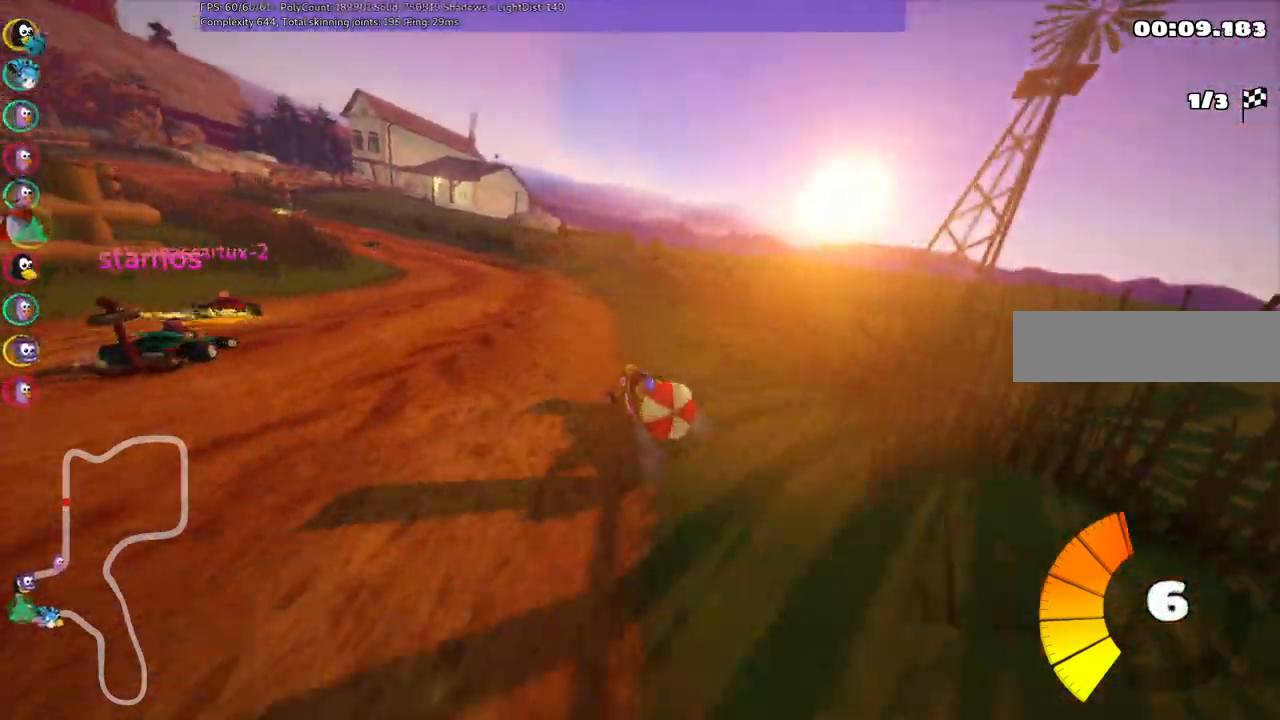
{"keys": ["down"]}
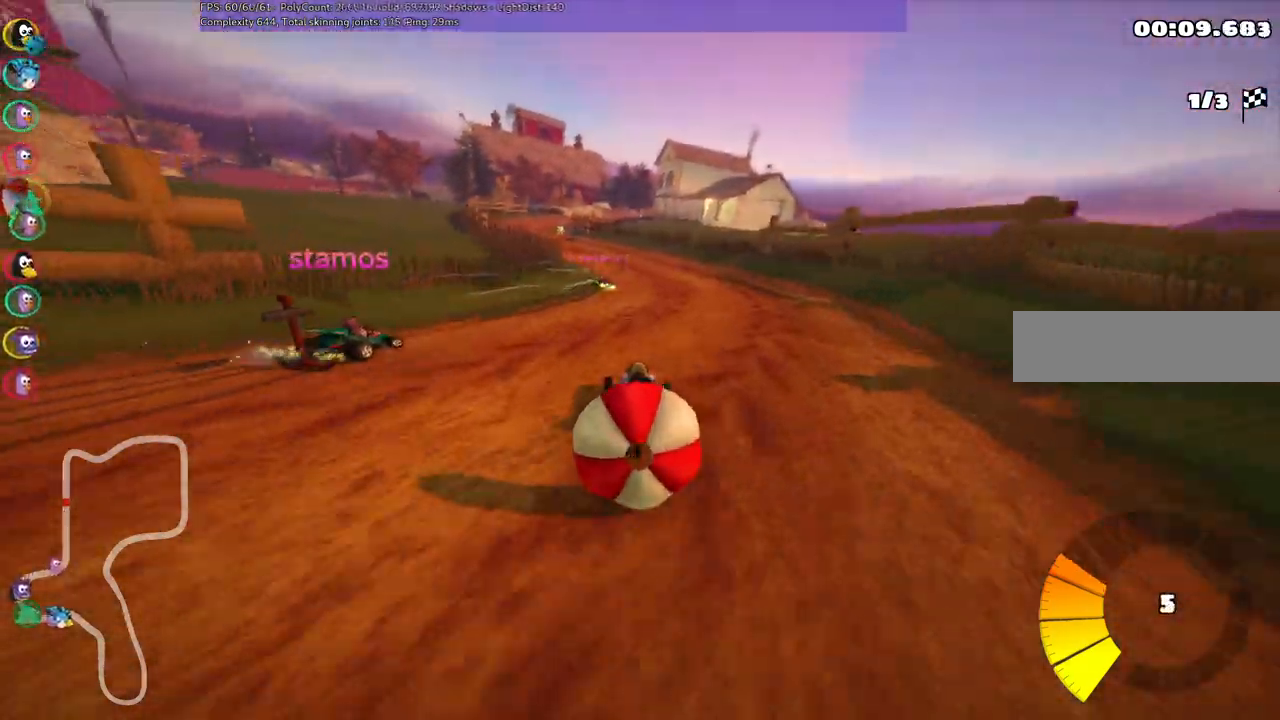
{"keys": ["right", "up"], "events": [[317, "right", "down"], [350, "down", "up"], [350, "up", "down"]]}
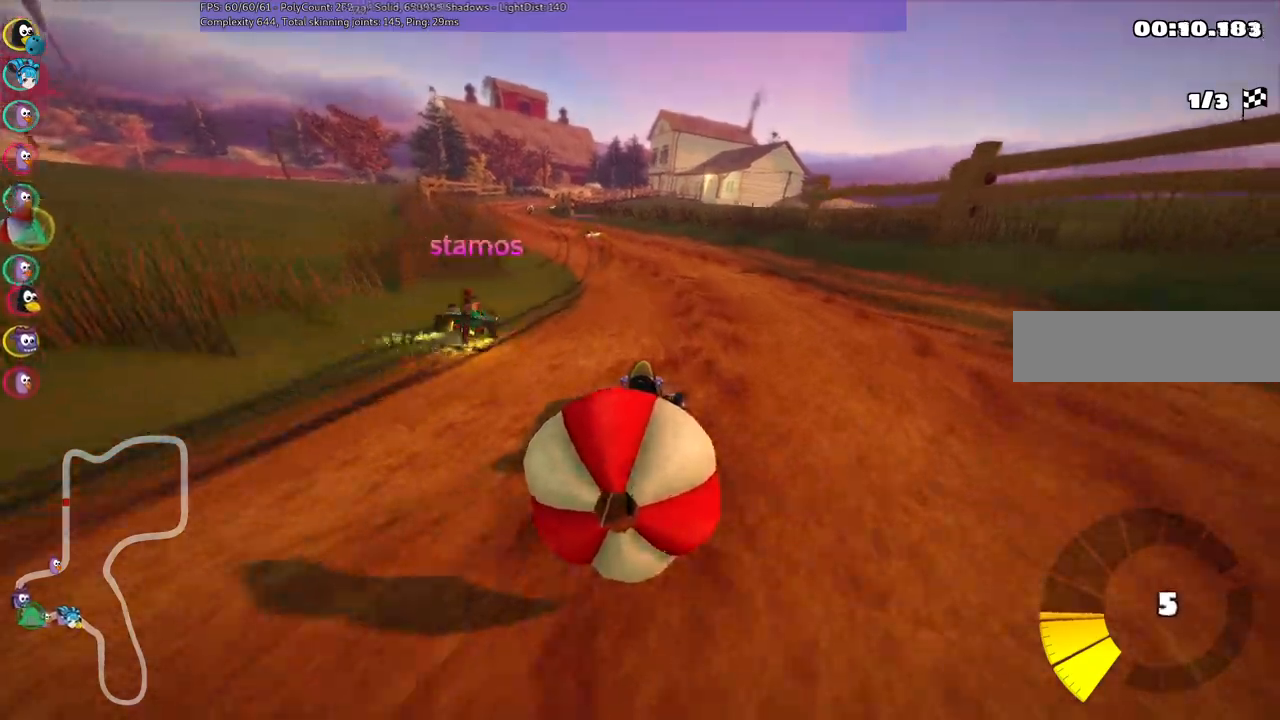
{"keys": ["left", "m", "up"], "events": [[50, "right", "up"], [100, "down", "down"], [100, "left", "down"], [283, "down", "up"], [283, "left", "up"], [467, "left", "down"], [467, "m", "down"]]}
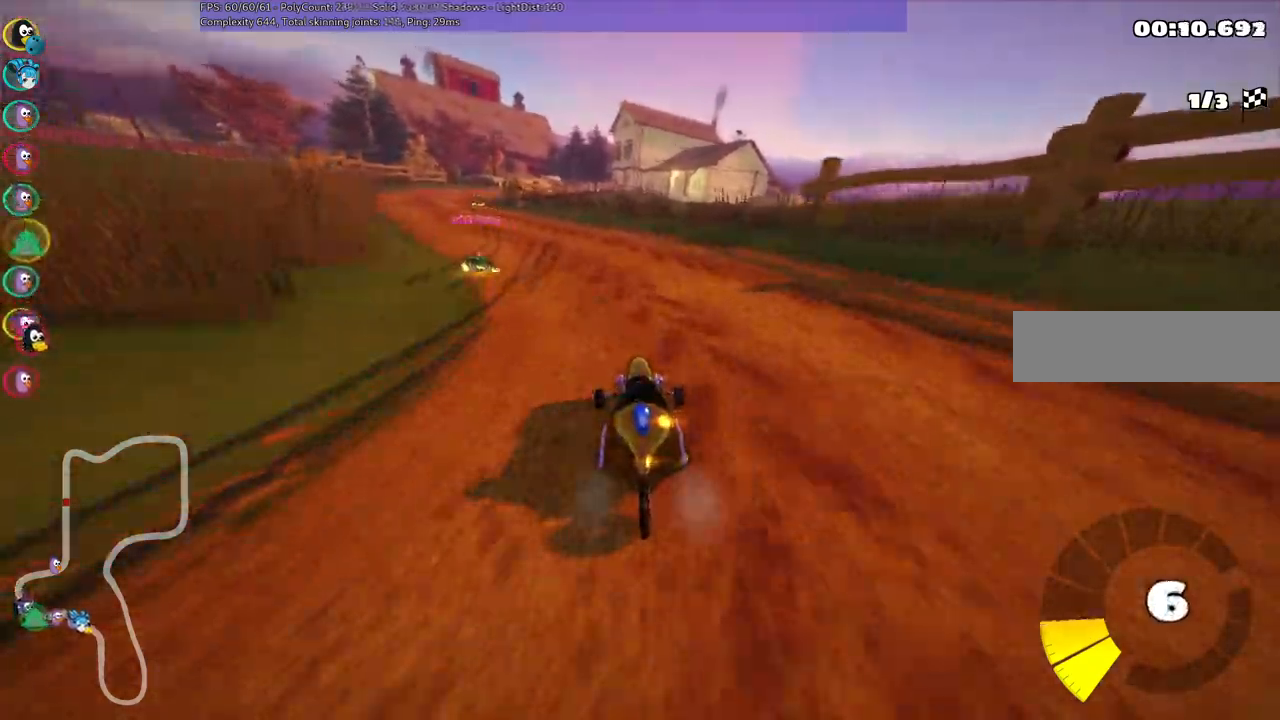
{"keys": ["left", "m", "right", "up"], "events": [[150, "right", "down"], [250, "left", "up"], [433, "left", "down"]]}
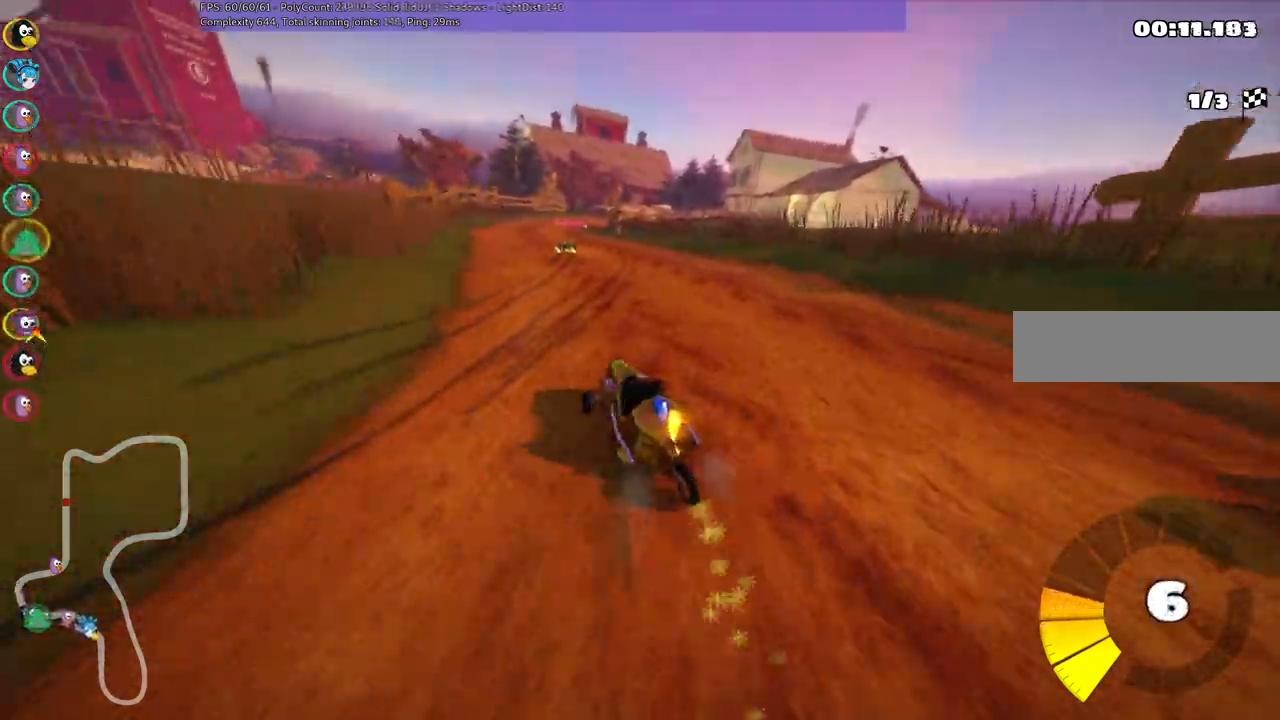
{"keys": ["m", "right", "up"], "events": [[83, "left", "up"]]}
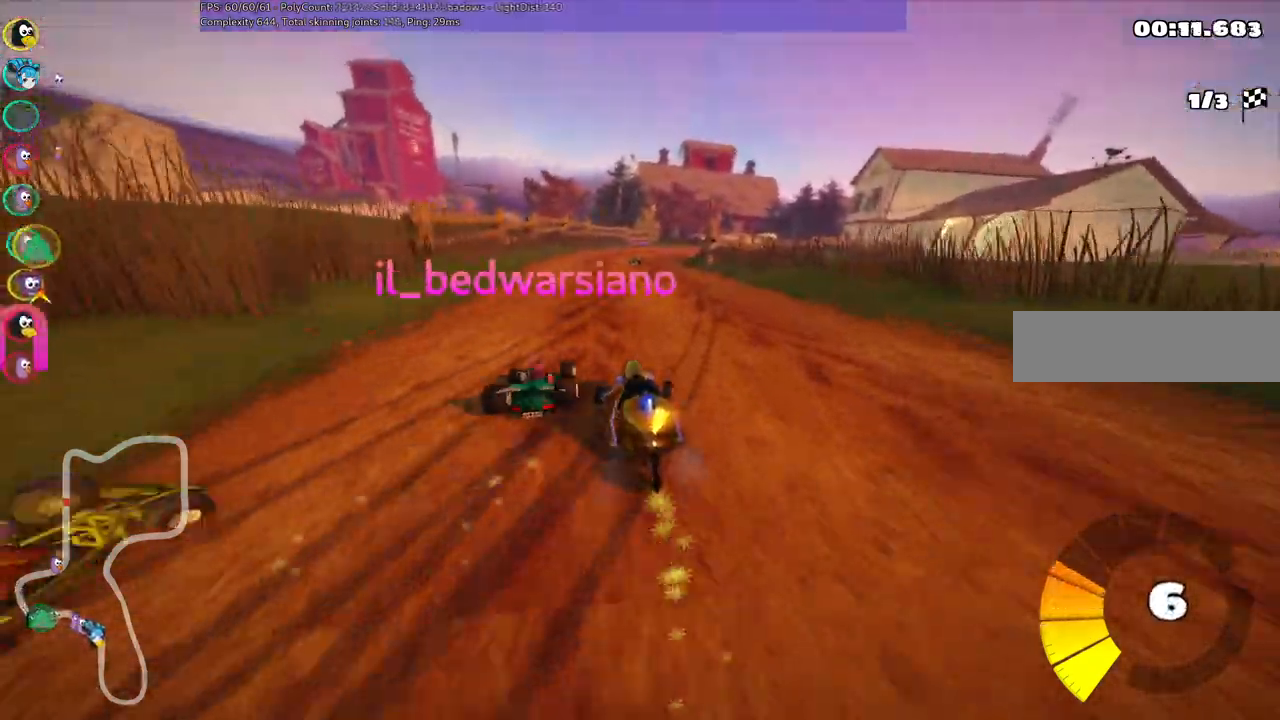
{"keys": ["up"], "events": [[150, "m", "up"], [183, "right", "up"]]}
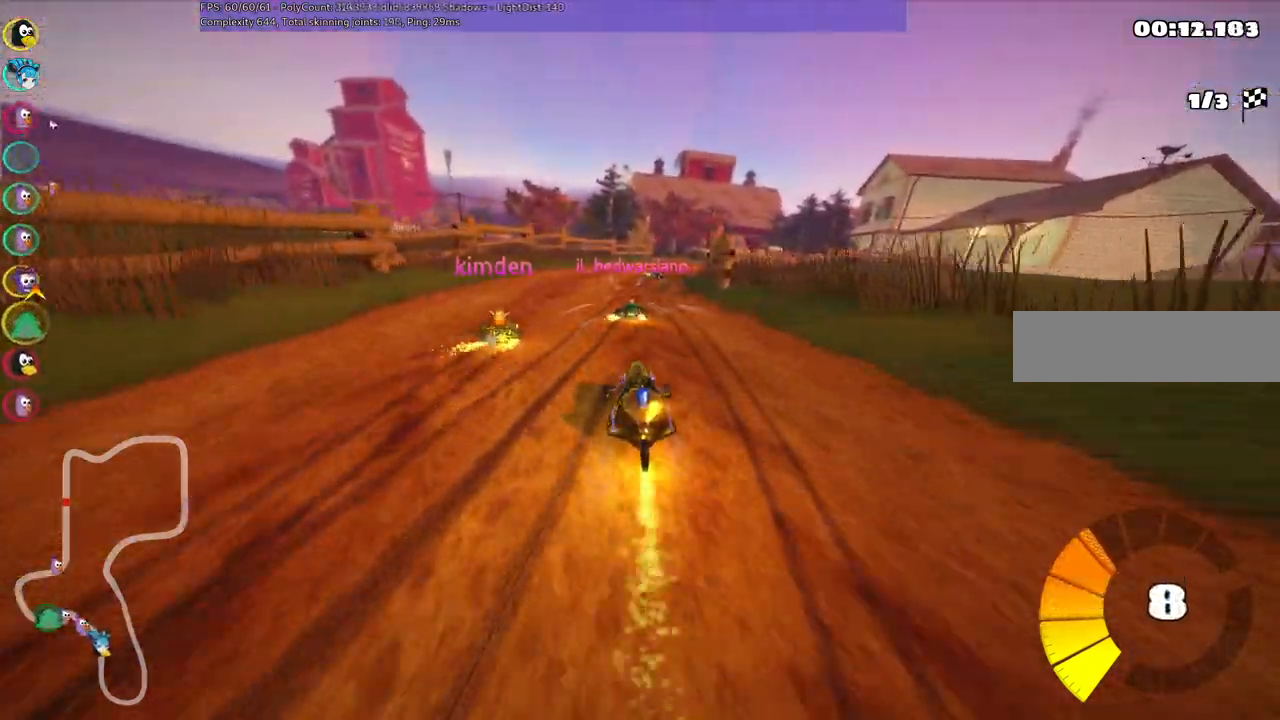
{"keys": ["left", "m", "up"], "events": [[117, "left", "down"], [250, "left", "up"], [300, "right", "down"], [350, "m", "down"], [450, "left", "down"], [483, "right", "up"]]}
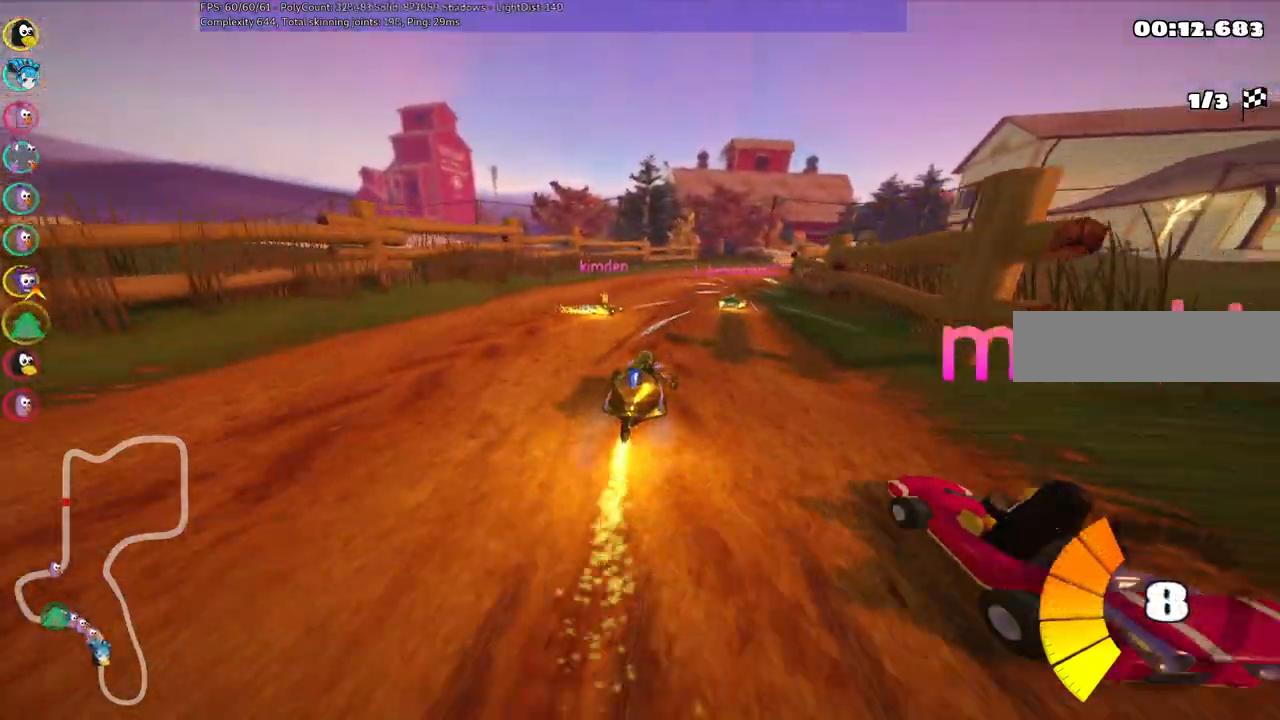
{"keys": ["left", "m", "right", "up"], "events": [[133, "right", "down"], [267, "right", "up"], [467, "right", "down"]]}